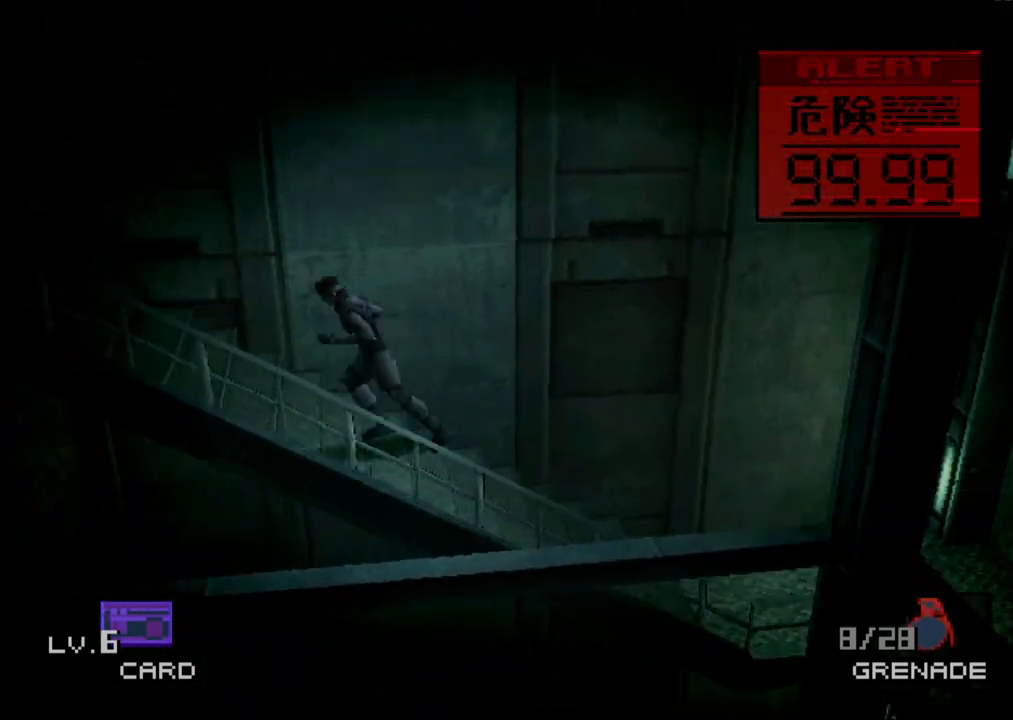
Gameplay with a controller (PlayStation layout); each line is a JSON object with the inputs held at the frame after it. "button_events" lists button changes between this image and that frame as [ms after this image, input, new state], when the widget could be followed in between (sticks are given only as held states). Not read: L3 R3 keyboard_mouse left_stick right_stick.
{"buttons": ["DPAD_LEFT"], "button_events": []}
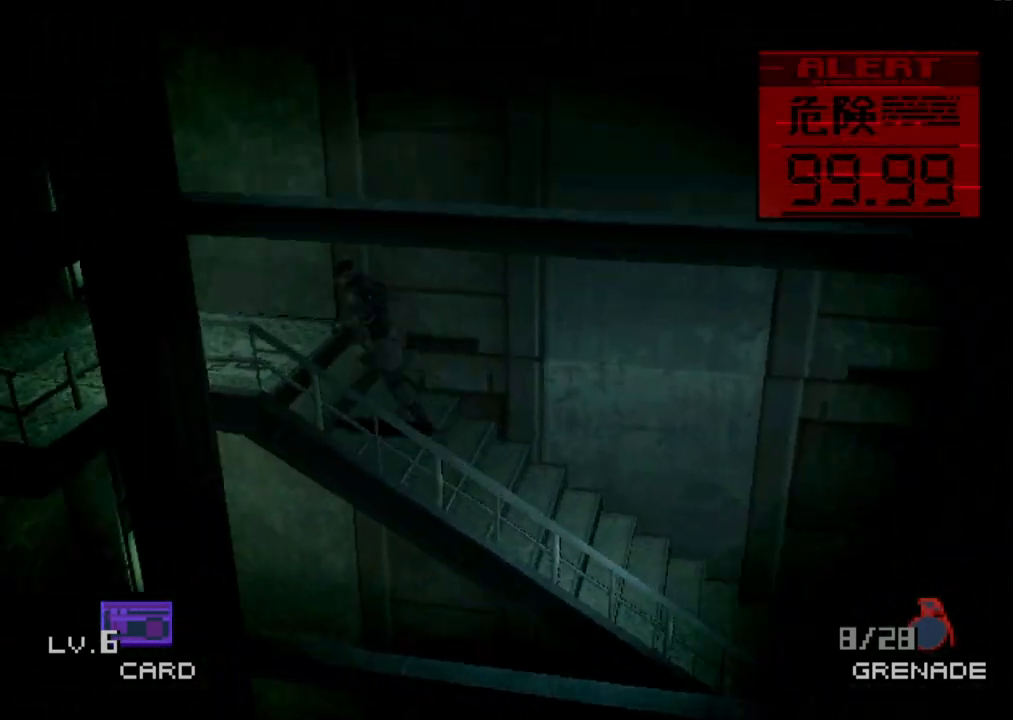
{"buttons": ["DPAD_LEFT"], "button_events": []}
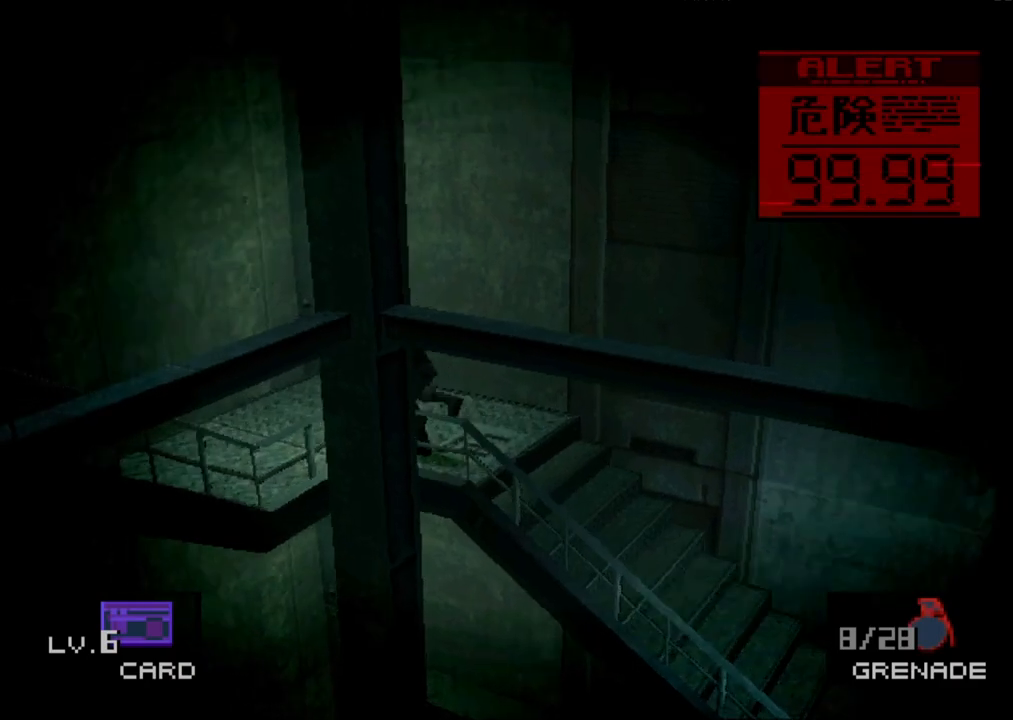
{"buttons": ["DPAD_LEFT"], "button_events": [[183, "DPAD_LEFT", "up"], [300, "DPAD_LEFT", "down"]]}
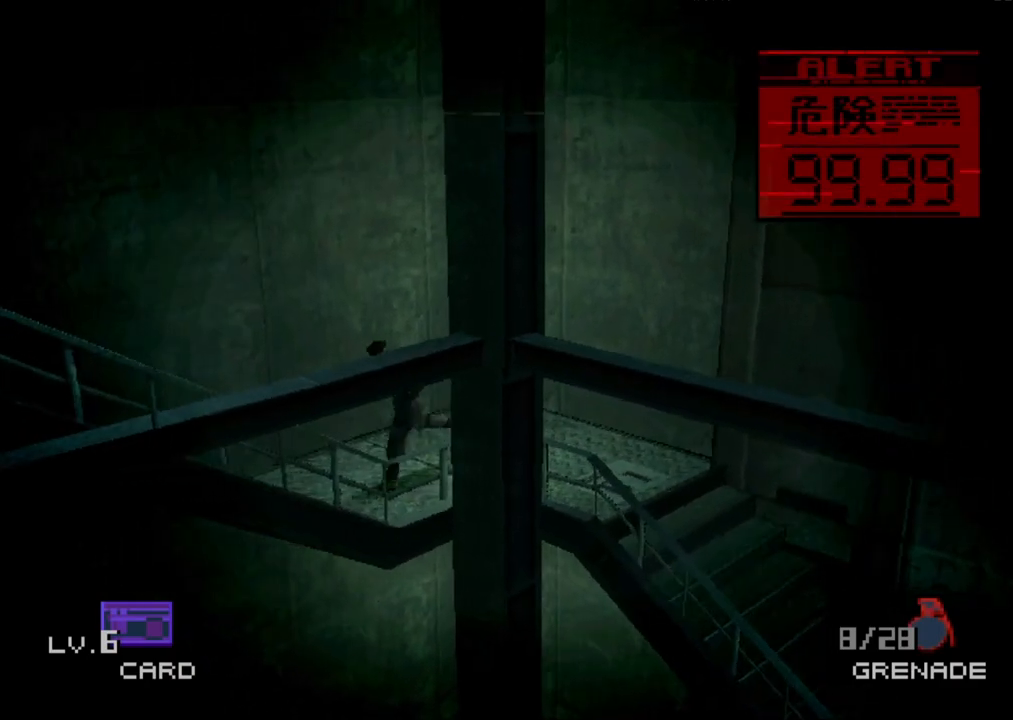
{"buttons": ["DPAD_LEFT"], "button_events": []}
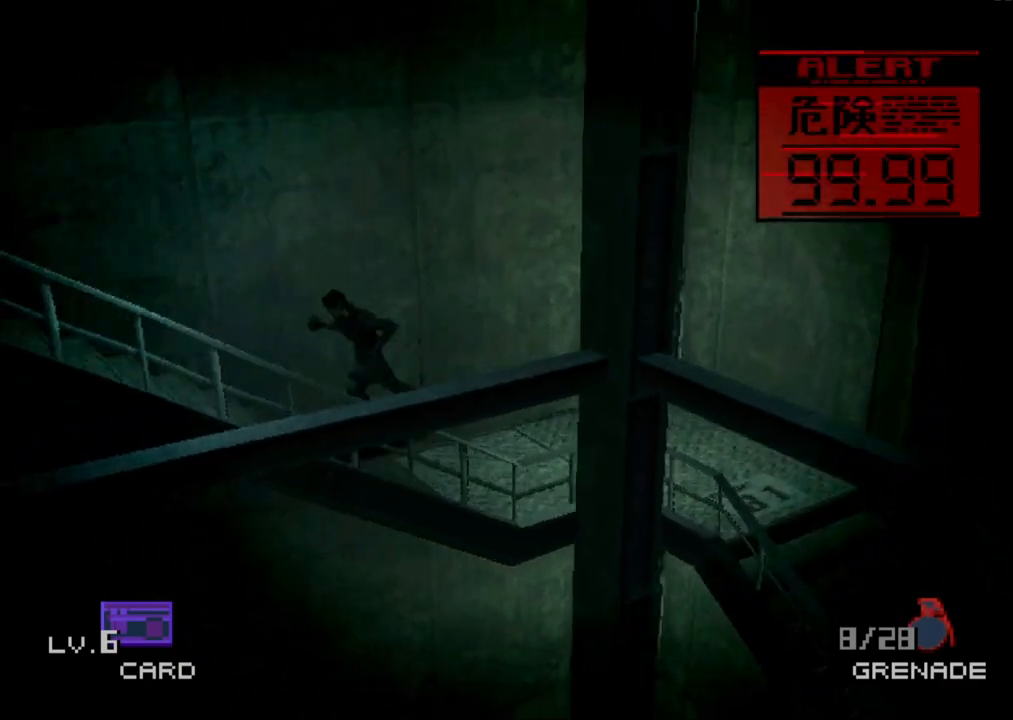
{"buttons": ["DPAD_LEFT"], "button_events": []}
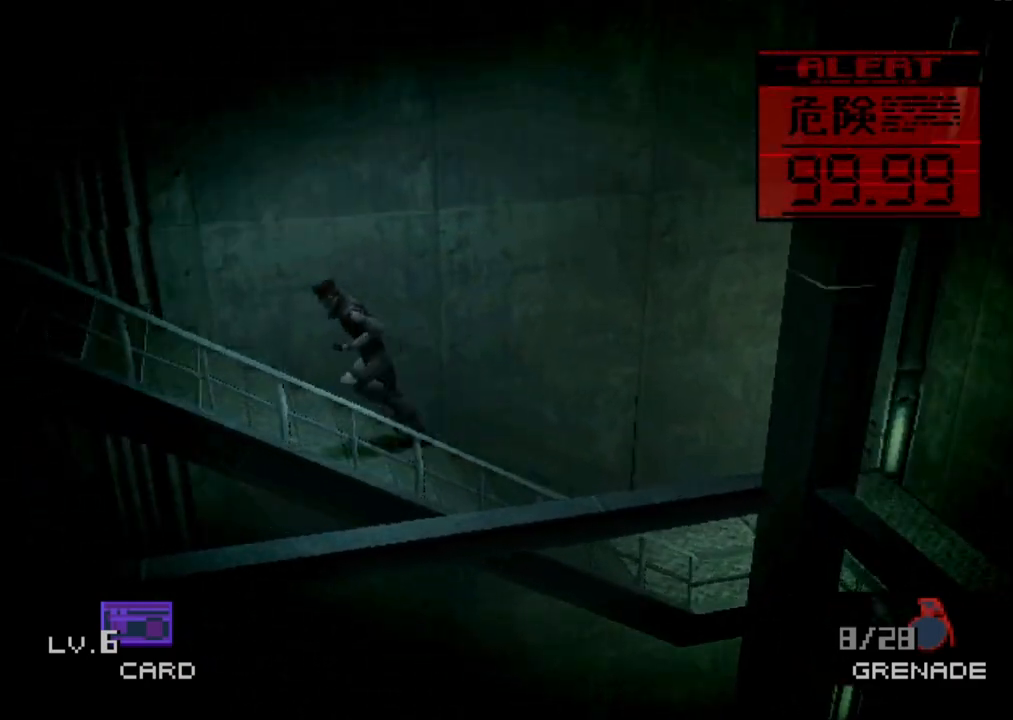
{"buttons": ["DPAD_LEFT"], "button_events": []}
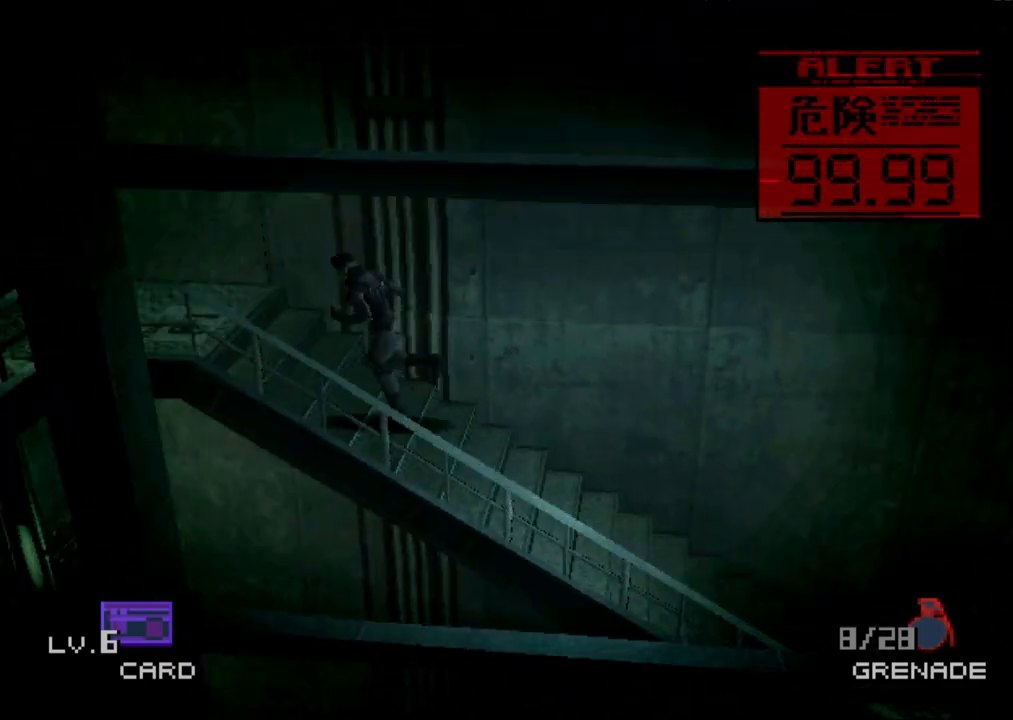
{"buttons": ["DPAD_LEFT"], "button_events": []}
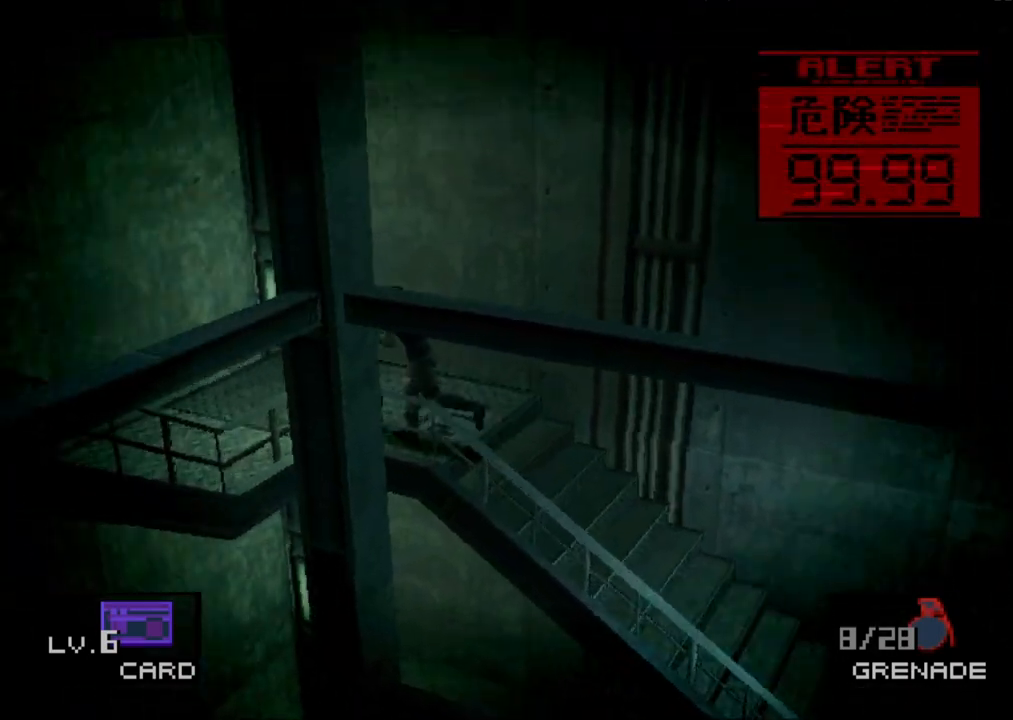
{"buttons": [], "button_events": [[400, "DPAD_LEFT", "up"]]}
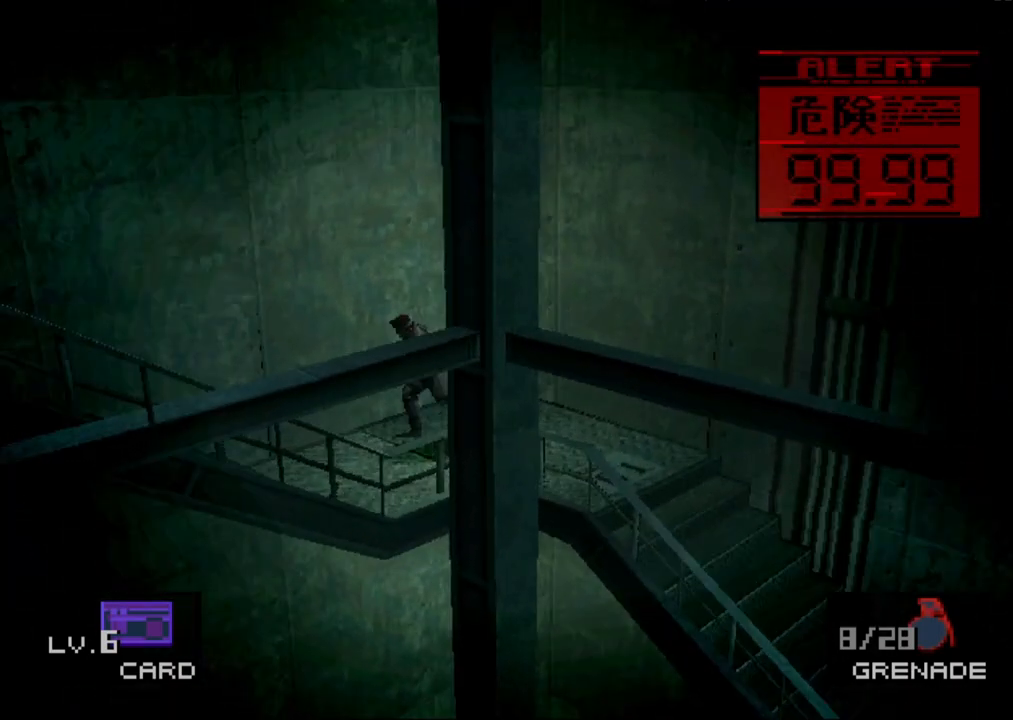
{"buttons": ["DPAD_LEFT"], "button_events": [[100, "DPAD_LEFT", "down"]]}
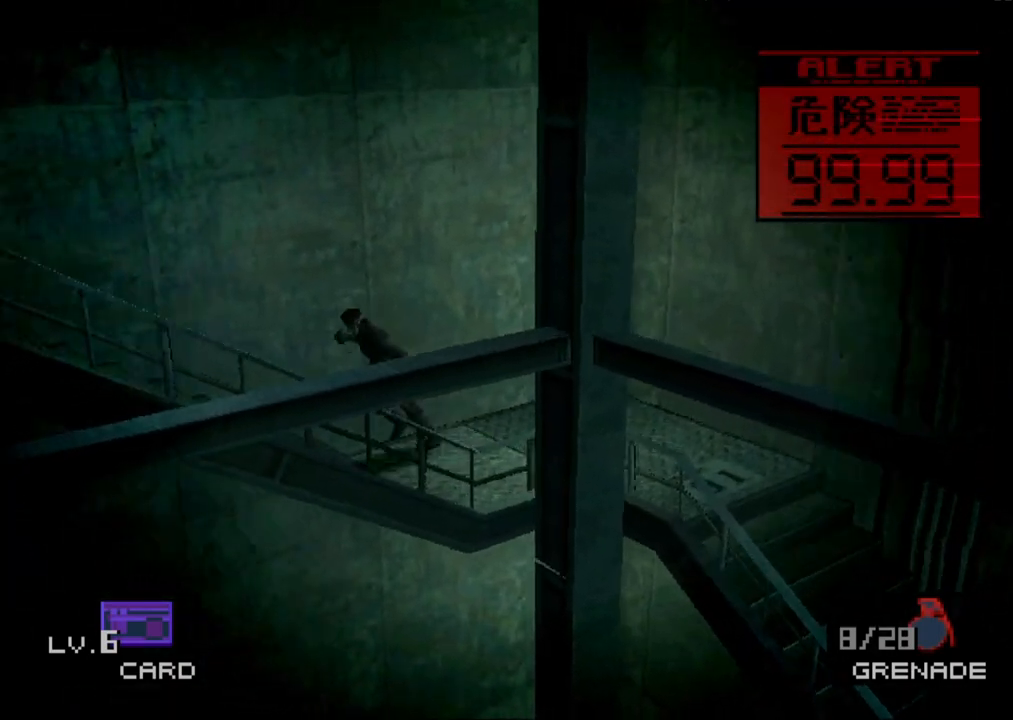
{"buttons": ["DPAD_LEFT"], "button_events": []}
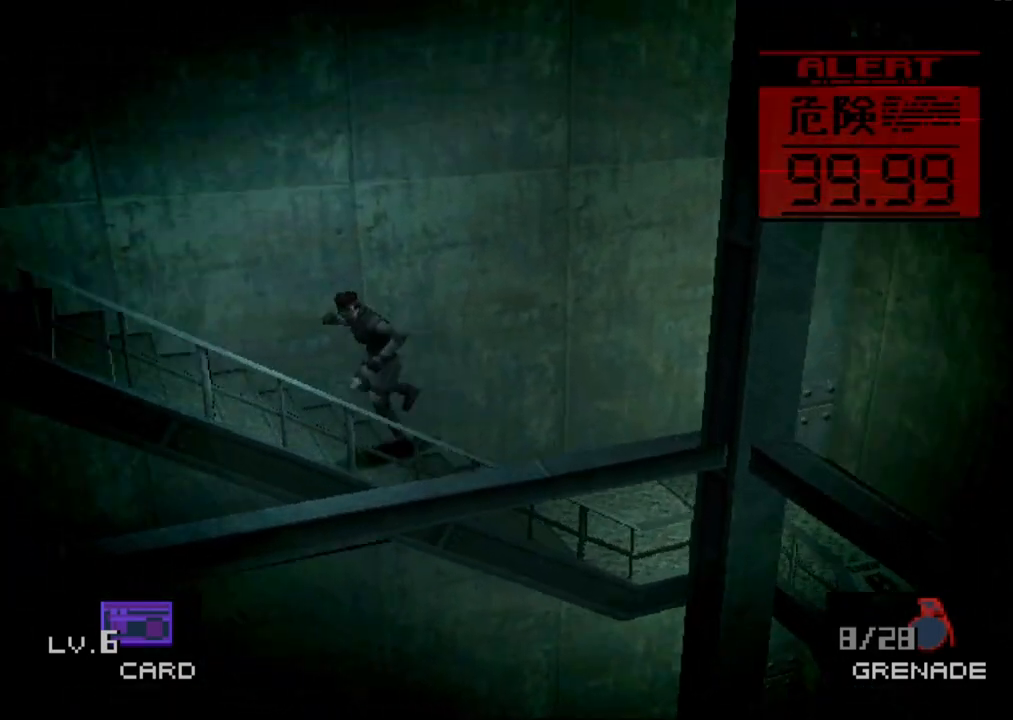
{"buttons": ["DPAD_LEFT"], "button_events": []}
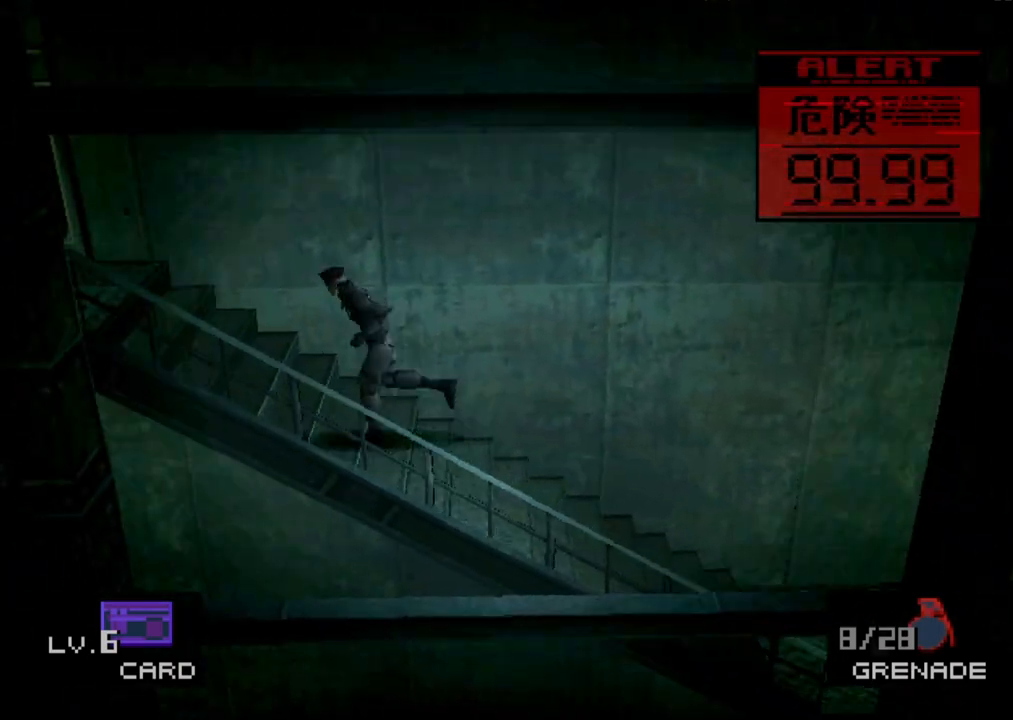
{"buttons": ["DPAD_LEFT"], "button_events": []}
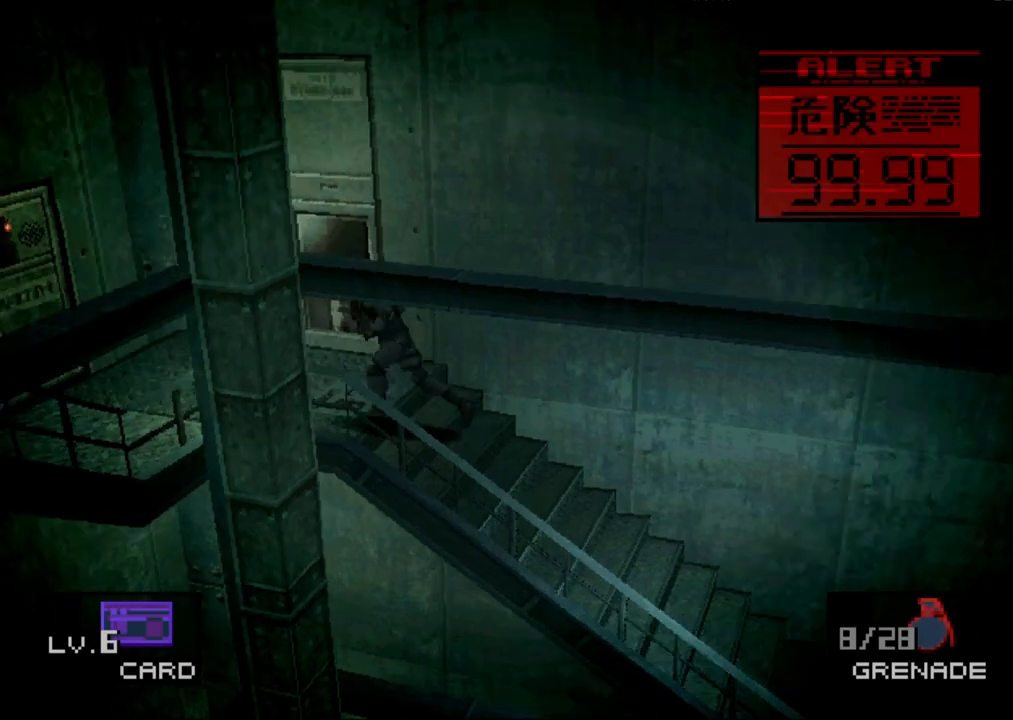
{"buttons": ["DPAD_LEFT"], "button_events": []}
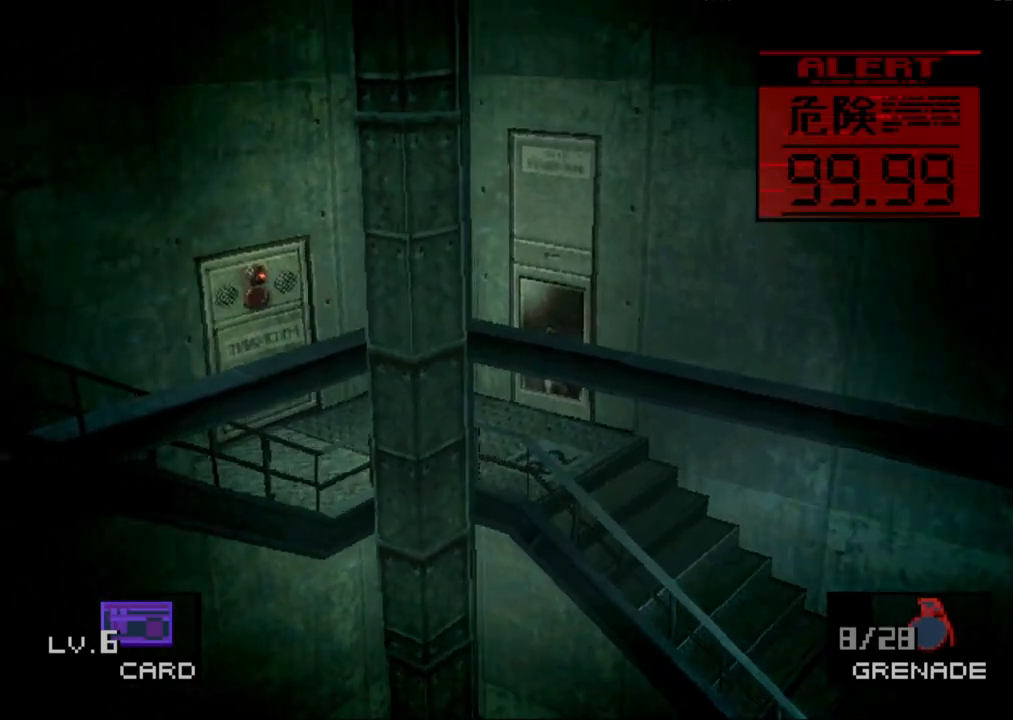
{"buttons": ["DPAD_LEFT"], "button_events": [[67, "DPAD_LEFT", "up"], [200, "DPAD_LEFT", "down"]]}
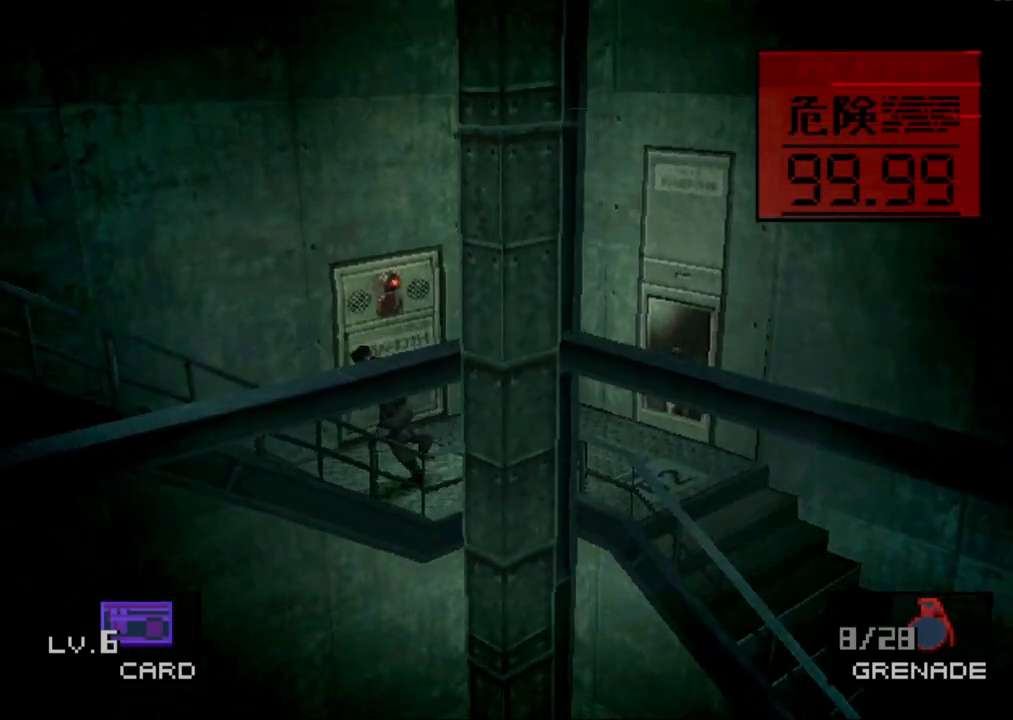
{"buttons": ["DPAD_LEFT"], "button_events": []}
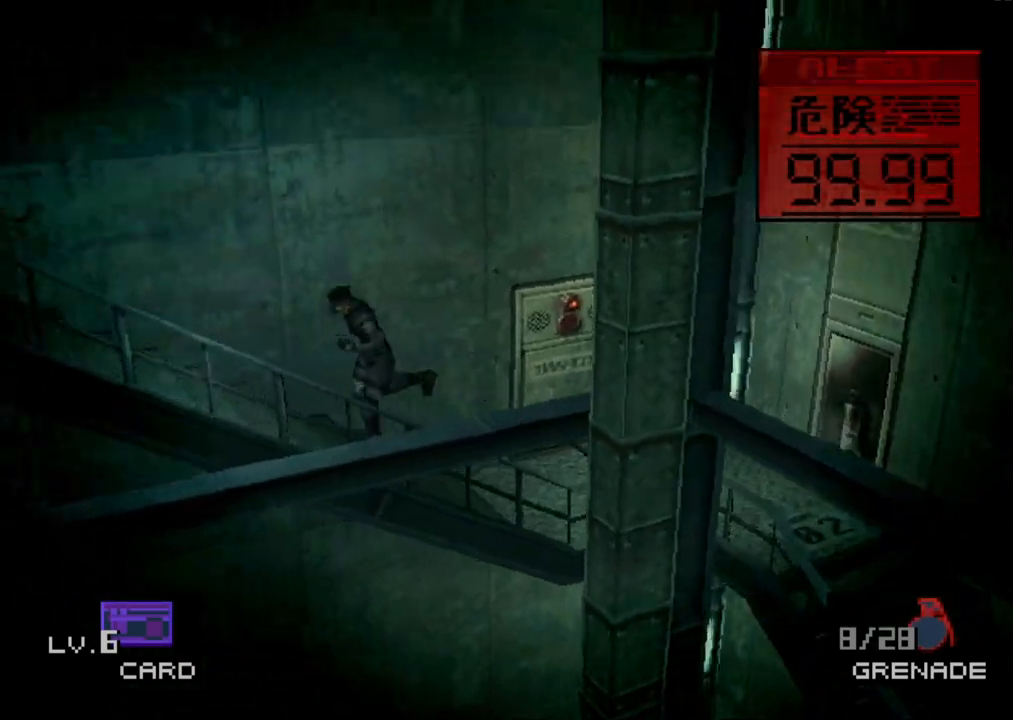
{"buttons": ["DPAD_LEFT"], "button_events": []}
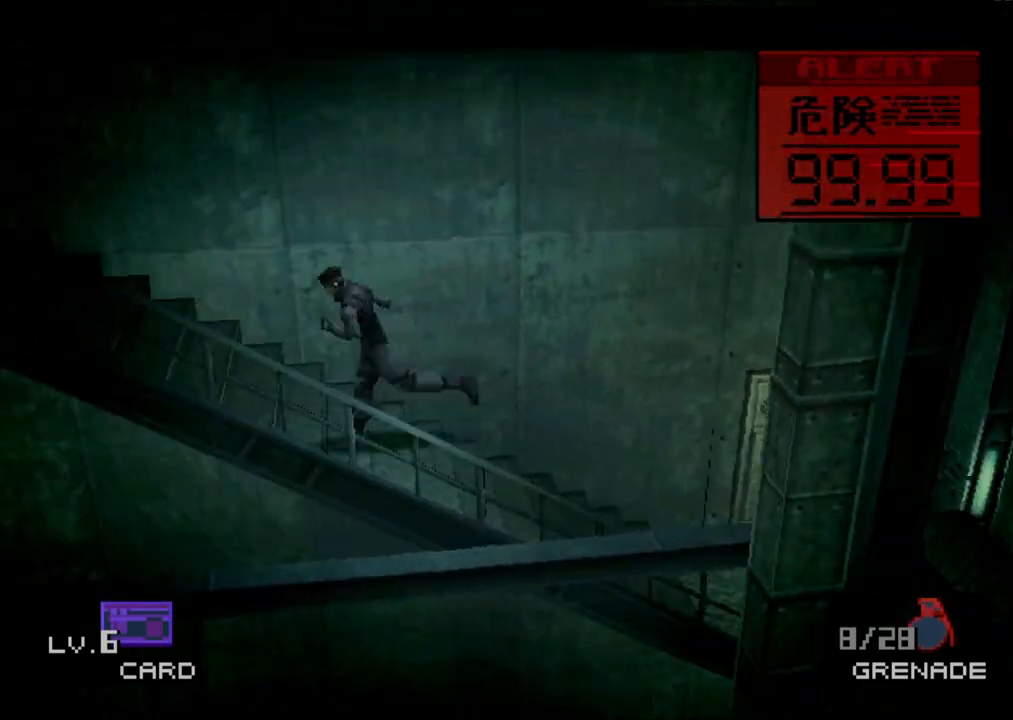
{"buttons": ["DPAD_LEFT"], "button_events": []}
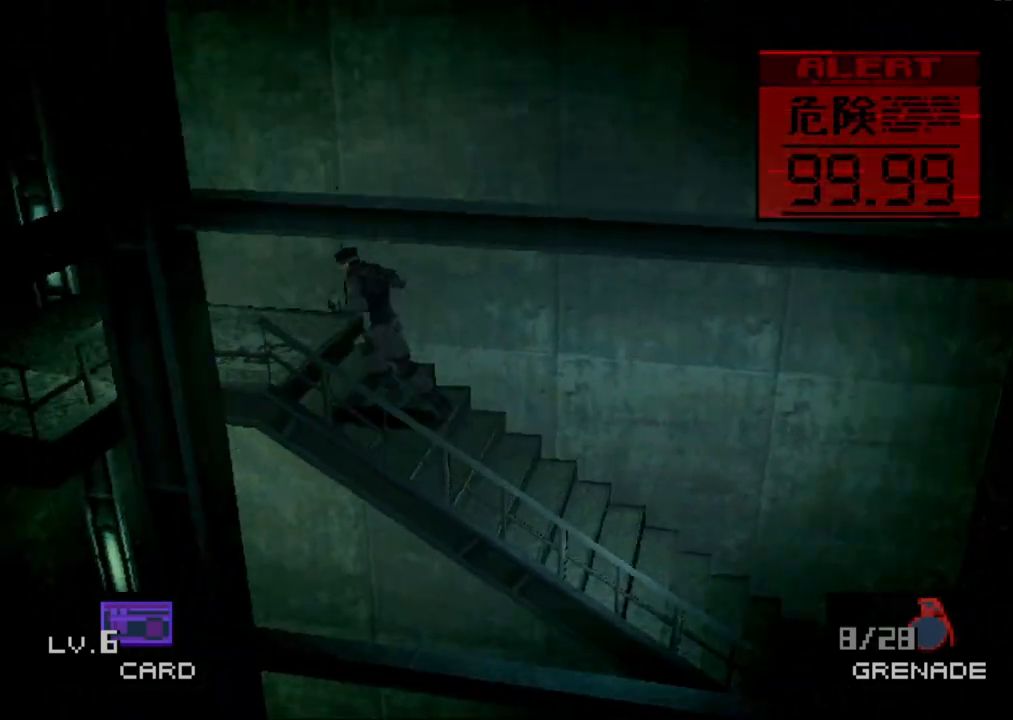
{"buttons": ["DPAD_LEFT"], "button_events": []}
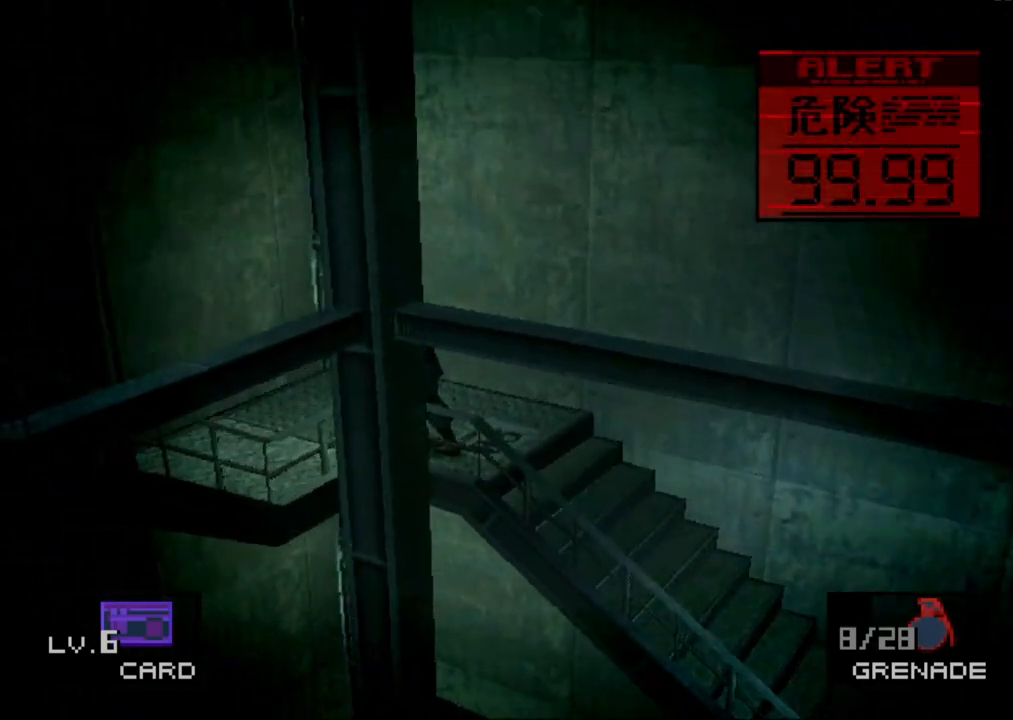
{"buttons": [], "button_events": [[267, "DPAD_LEFT", "up"]]}
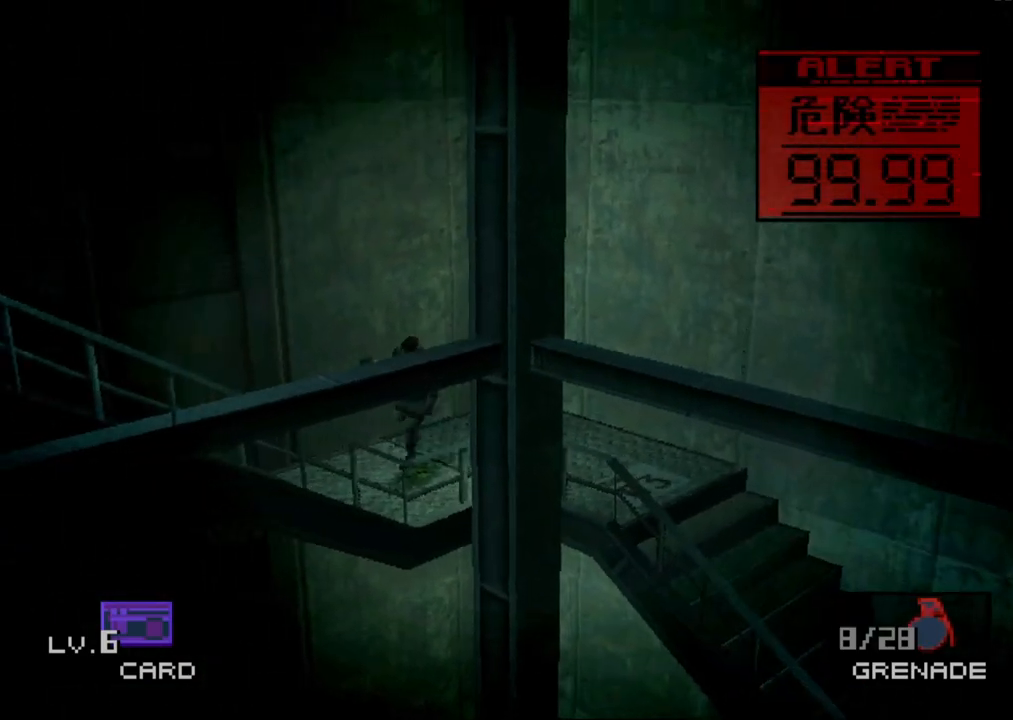
{"buttons": ["DPAD_LEFT"], "button_events": [[17, "DPAD_LEFT", "down"]]}
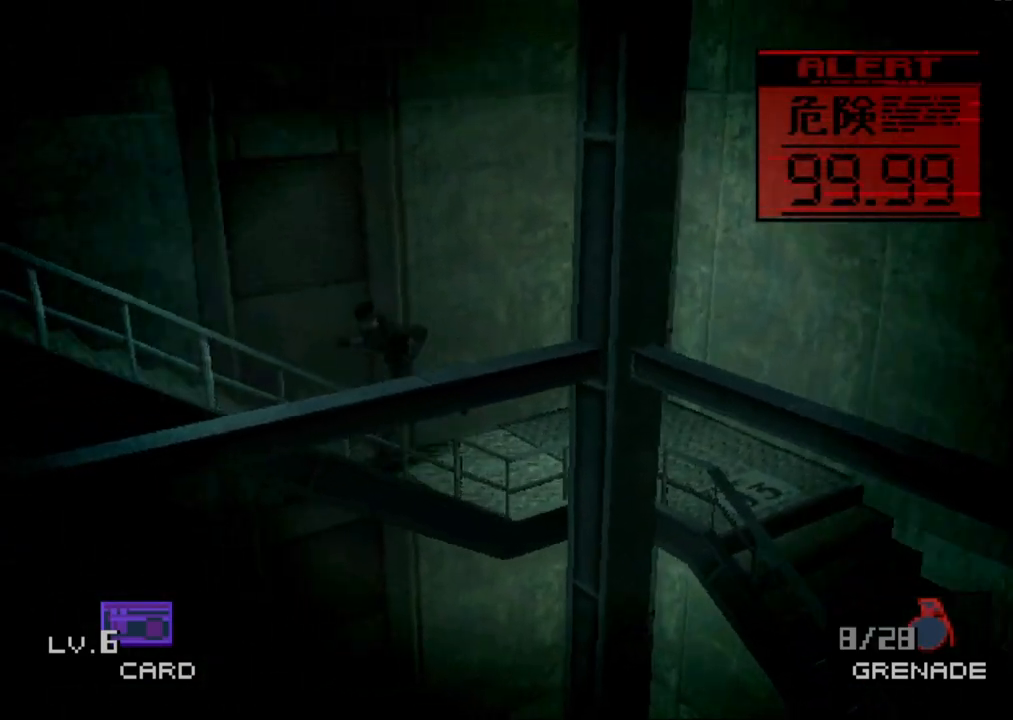
{"buttons": ["DPAD_LEFT"], "button_events": []}
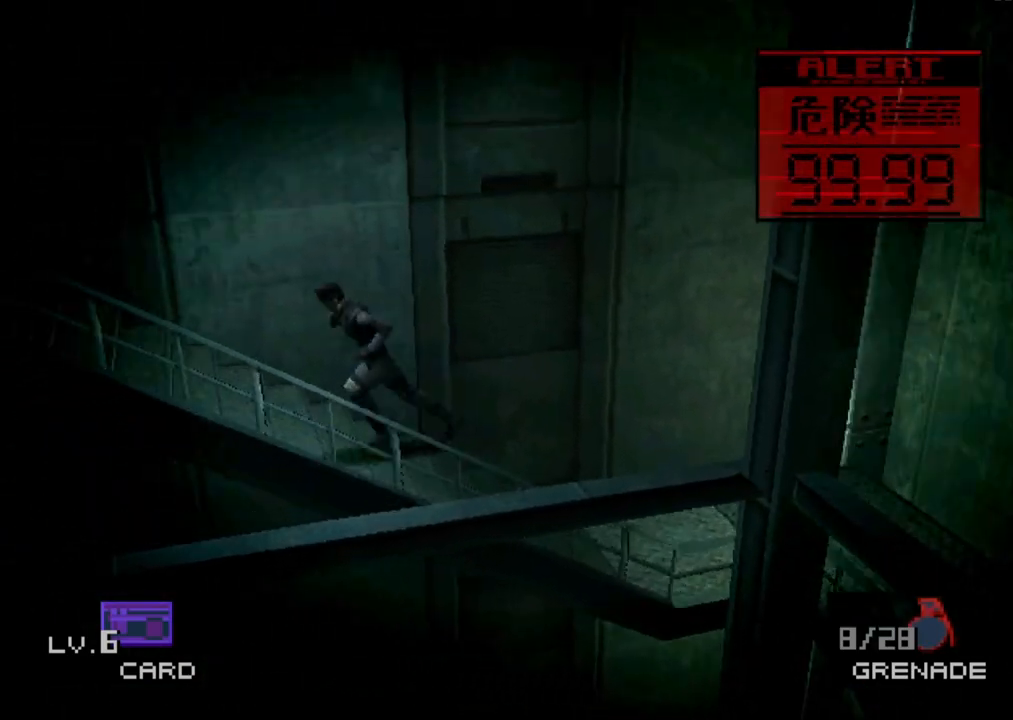
{"buttons": ["DPAD_LEFT"], "button_events": []}
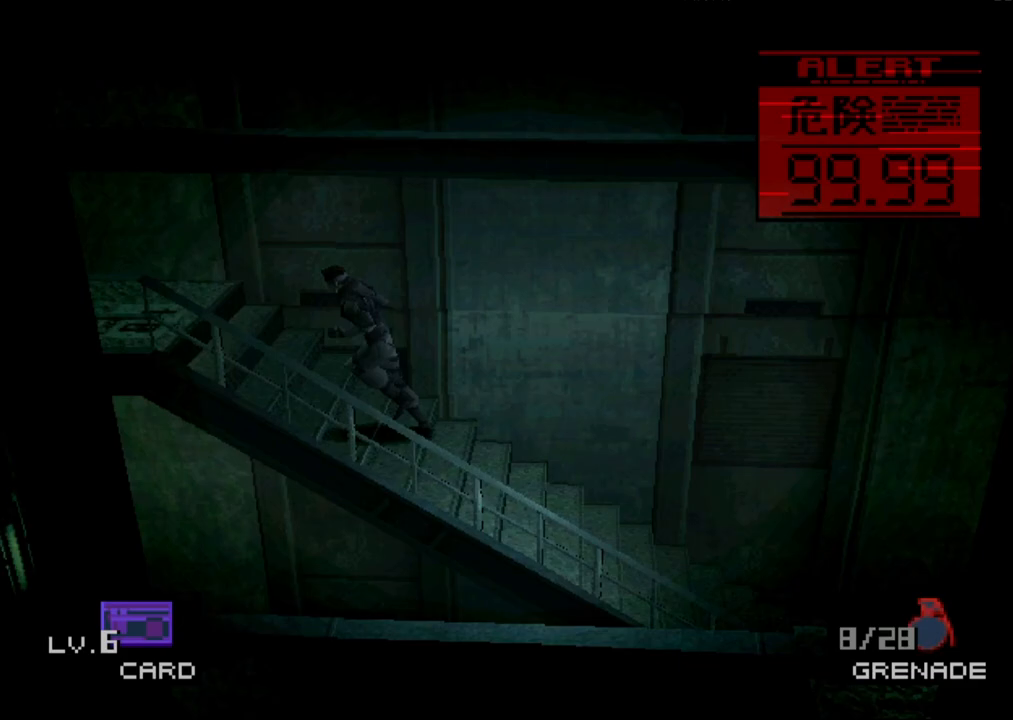
{"buttons": ["DPAD_LEFT"], "button_events": []}
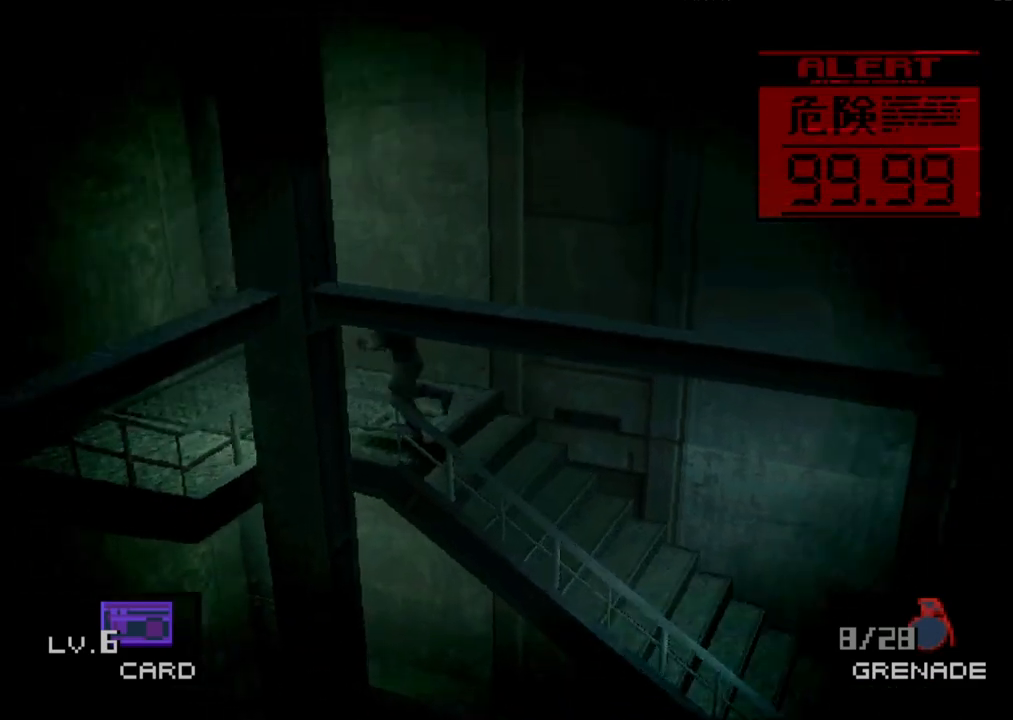
{"buttons": ["DPAD_LEFT"], "button_events": []}
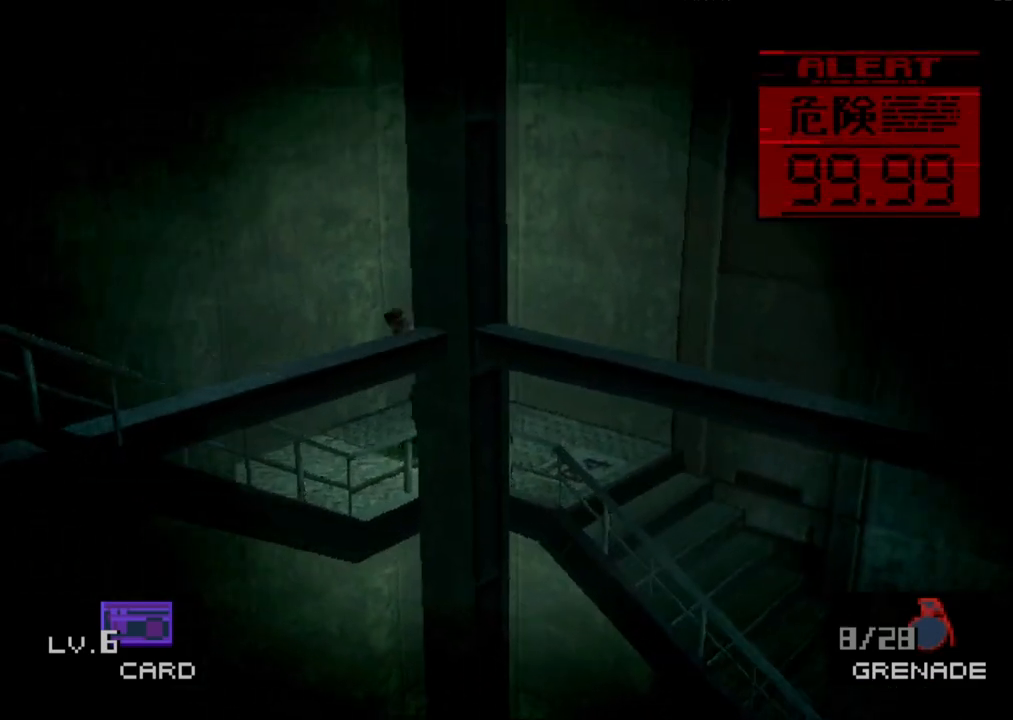
{"buttons": ["DPAD_LEFT"], "button_events": [[33, "DPAD_LEFT", "up"], [150, "DPAD_LEFT", "down"]]}
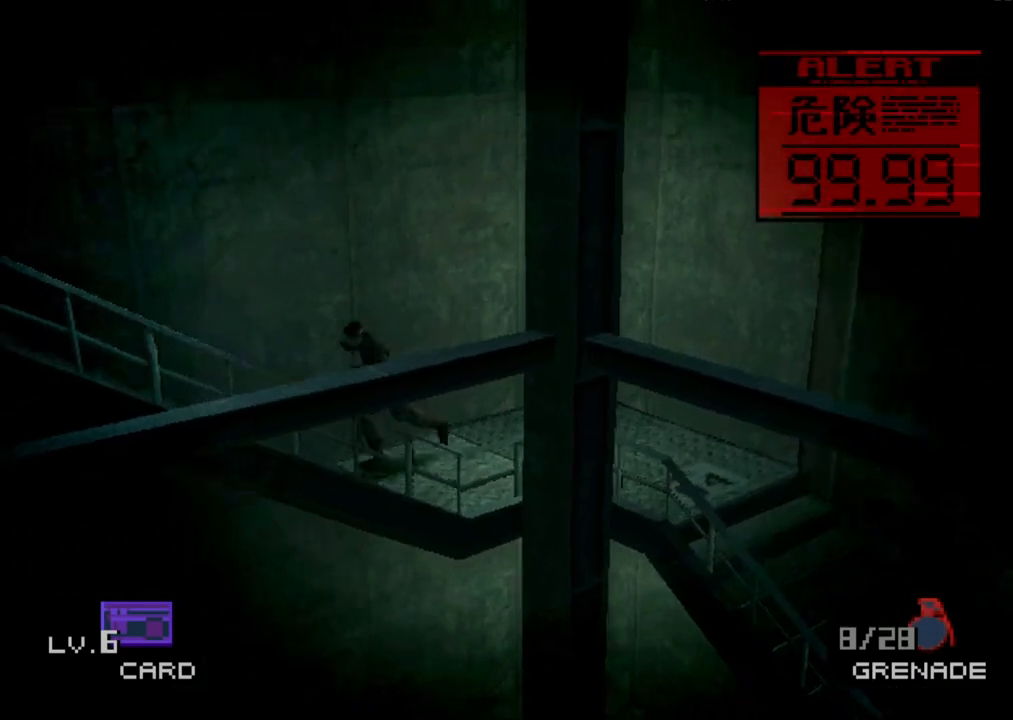
{"buttons": ["DPAD_LEFT"], "button_events": []}
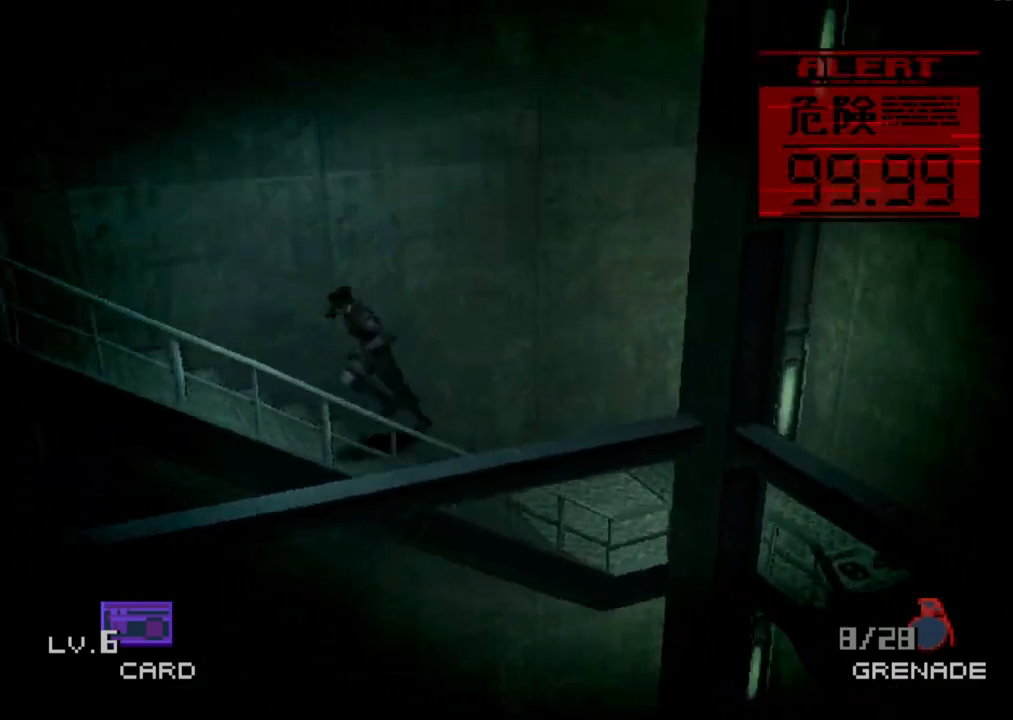
{"buttons": ["DPAD_LEFT"], "button_events": []}
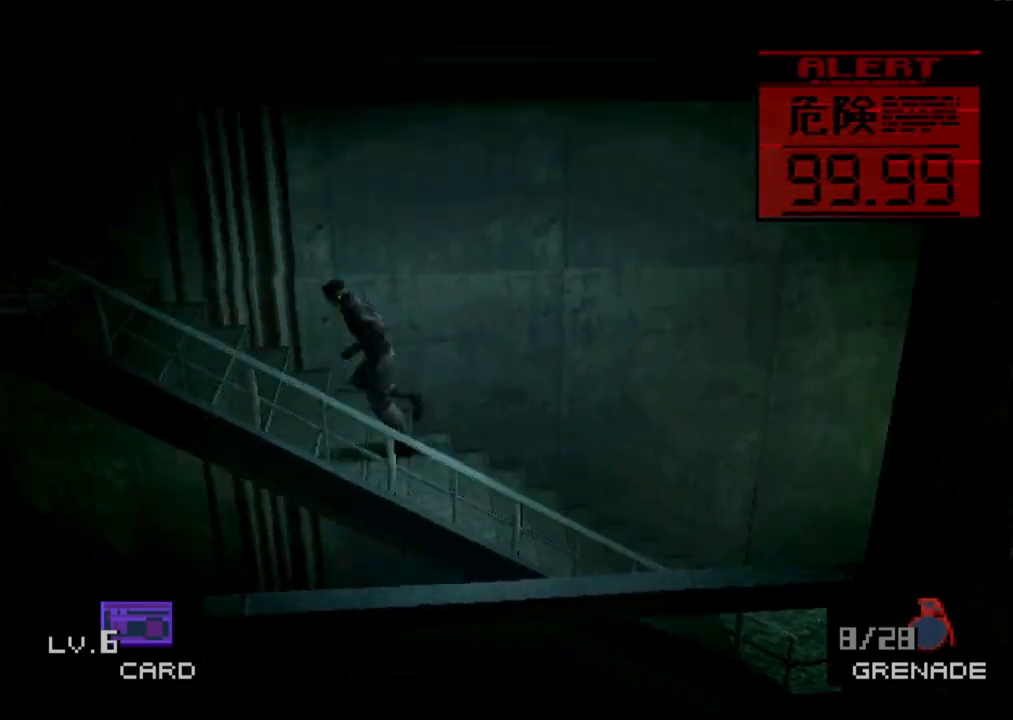
{"buttons": ["DPAD_LEFT"], "button_events": []}
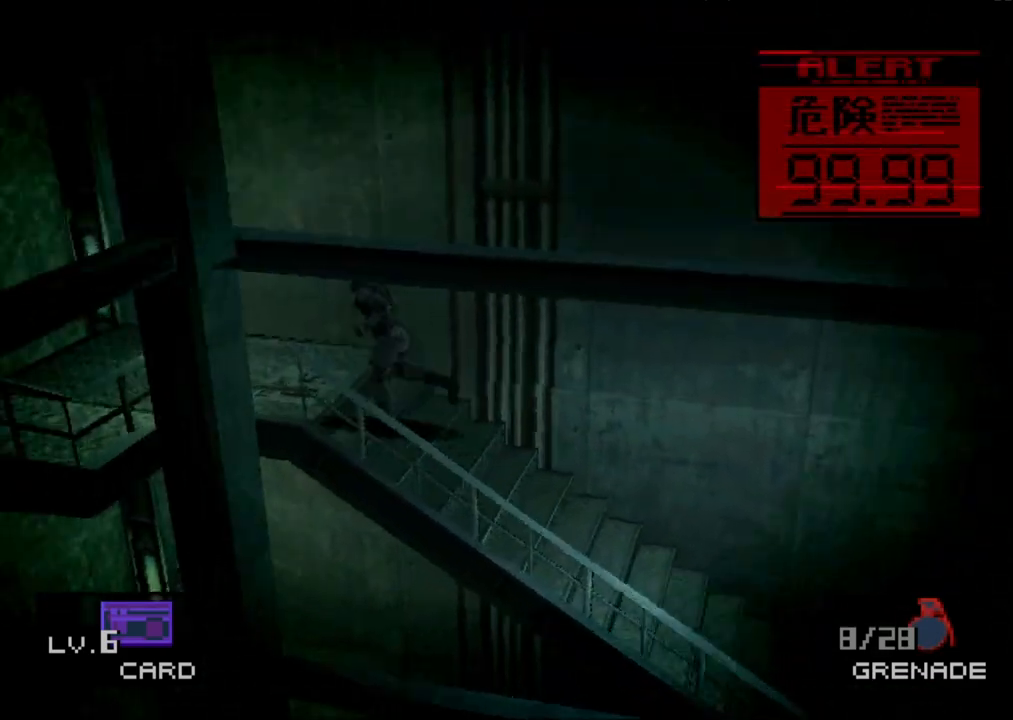
{"buttons": ["DPAD_LEFT"], "button_events": []}
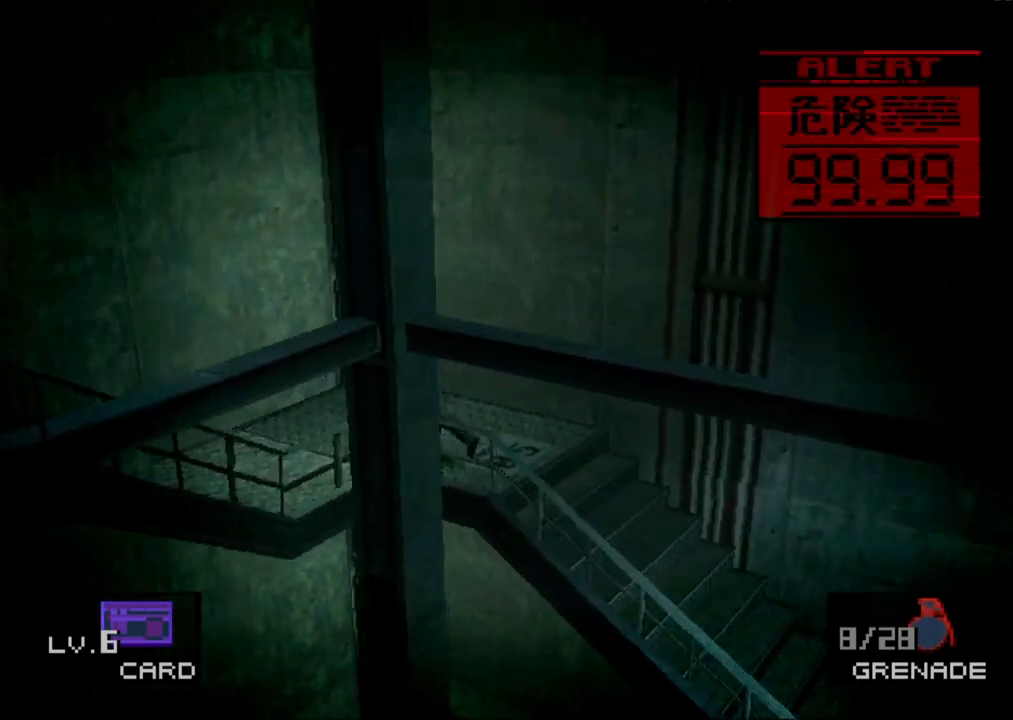
{"buttons": ["DPAD_LEFT"], "button_events": [[100, "DPAD_LEFT", "up"], [233, "DPAD_LEFT", "down"]]}